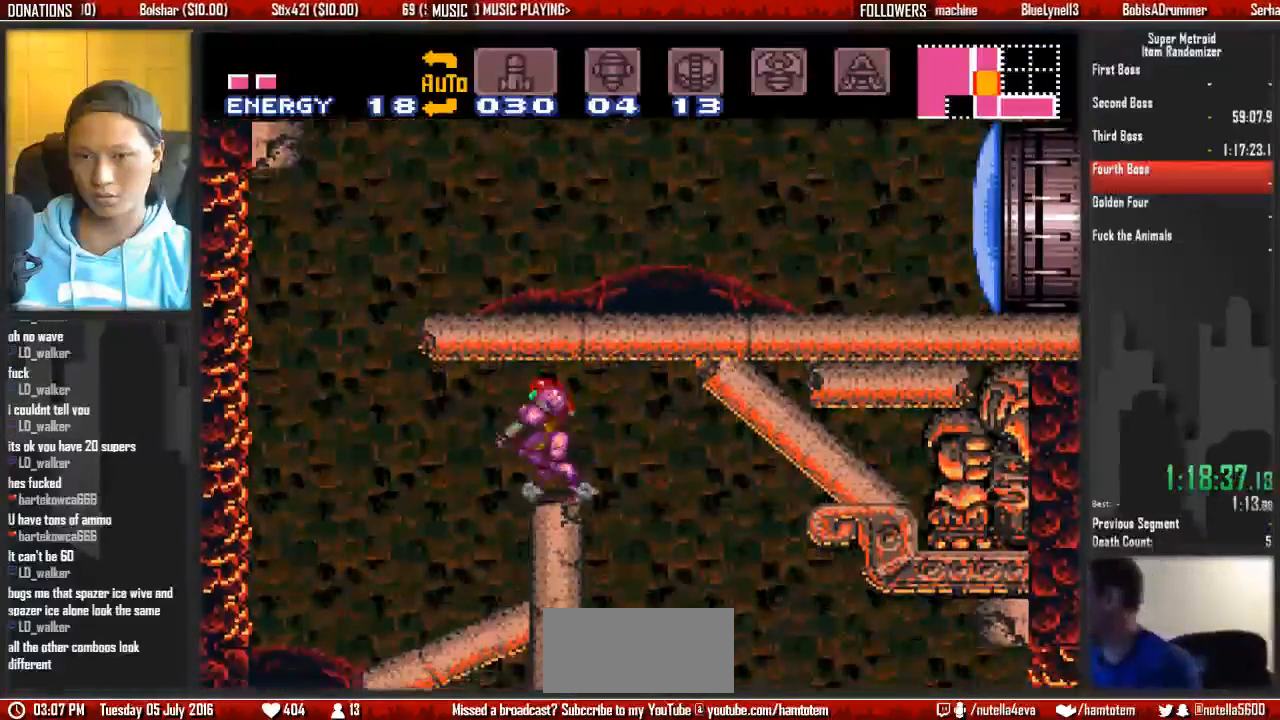
Gameplay with a controller (Nintendo layout); each line is a JSON object with the inputs held at the frame after it (dt_ms = milliseconds from this image to that frame). "events" lists button and stick changes between this image and that frame as [ms after this image, input, new state], when the widget could be followed in between. Not read: L3 R3 SELECT START.
{"dt_ms": 500, "buttons": ["DPAD_LEFT"], "events": [[17, "A", "down"], [17, "B", "up"], [17, "L1", "up"], [83, "A", "up"], [317, "L1", "down"], [400, "L1", "up"]]}
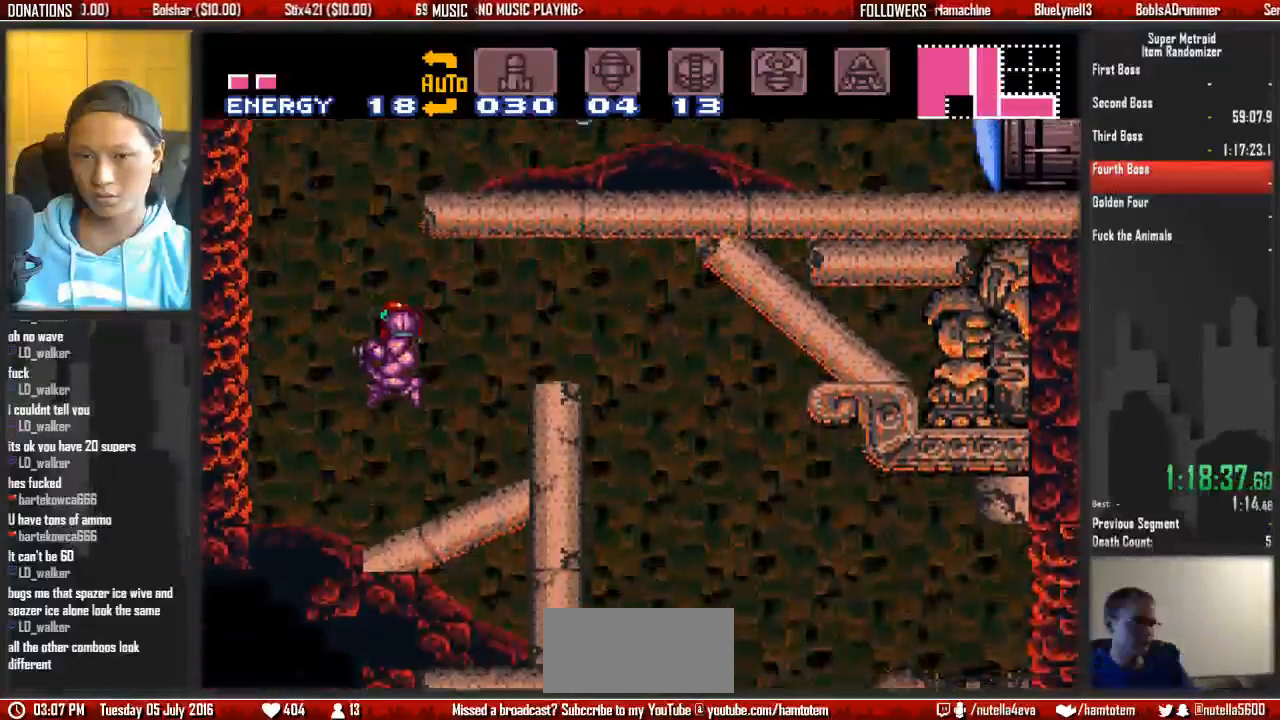
{"dt_ms": 500, "buttons": ["A", "DPAD_RIGHT"]}
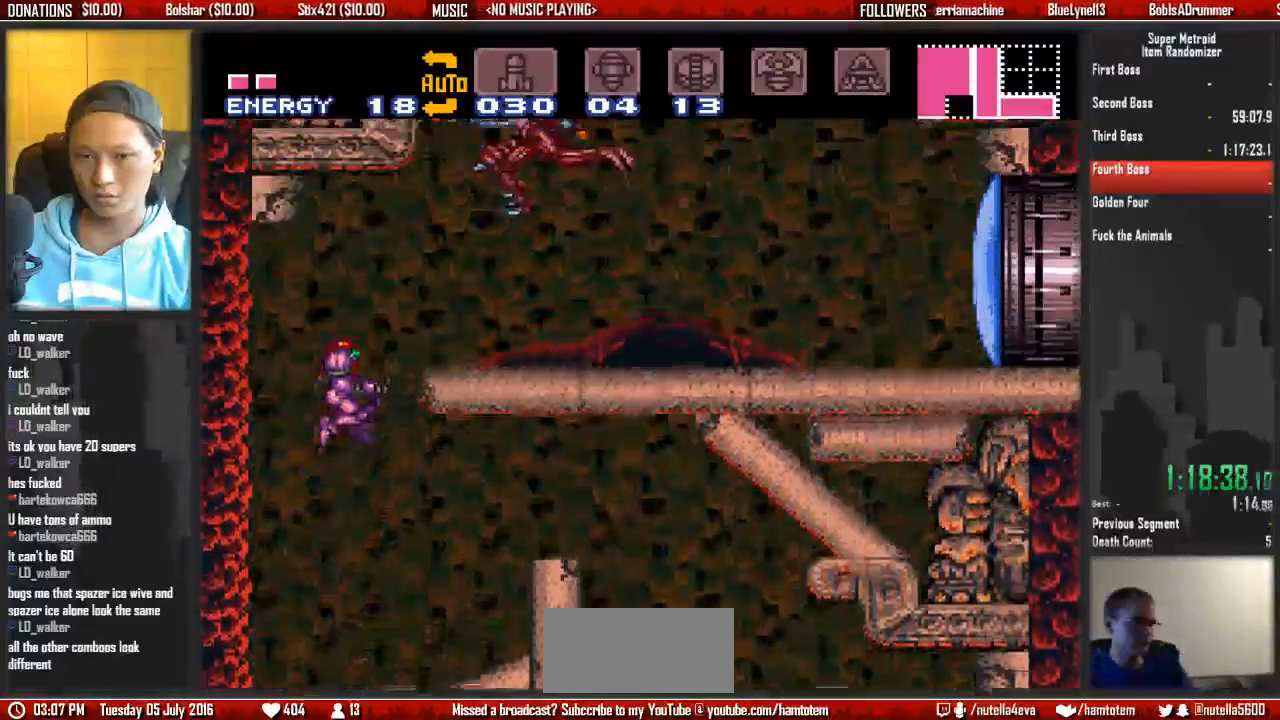
{"dt_ms": 500, "buttons": ["B", "DPAD_RIGHT"], "events": [[267, "A", "up"], [417, "B", "down"]]}
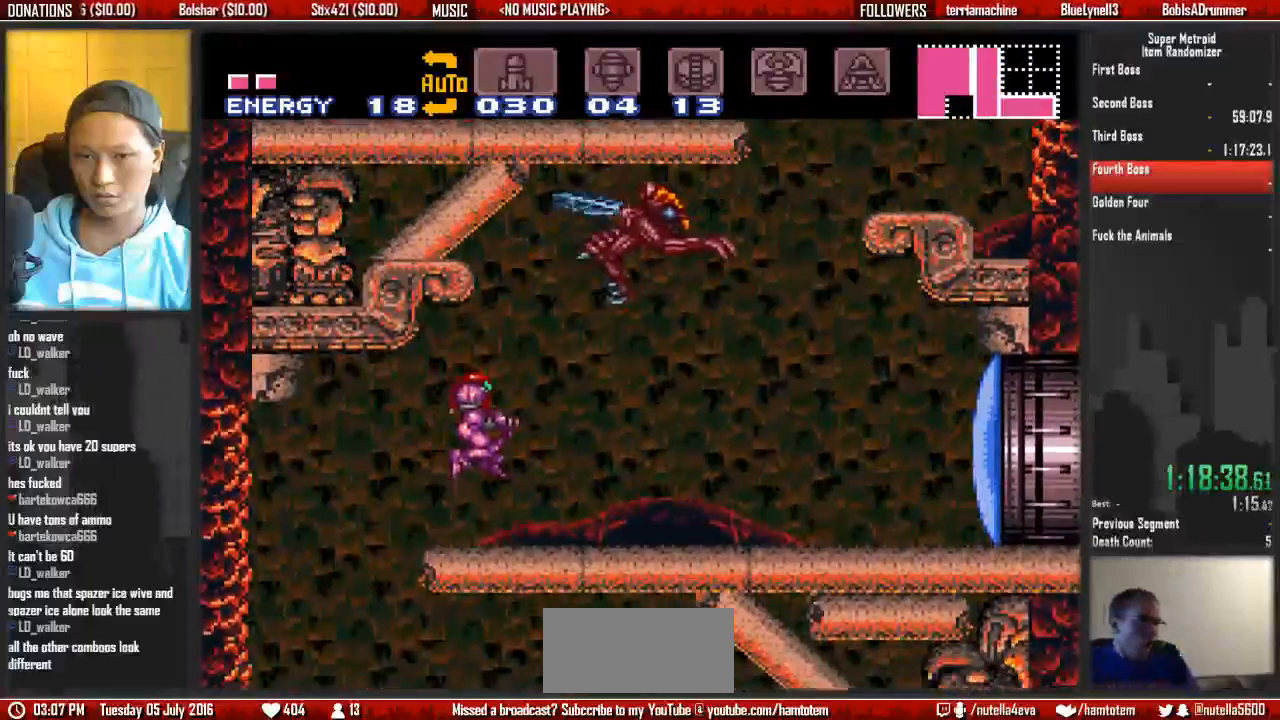
{"dt_ms": 500, "buttons": ["L1", "DPAD_RIGHT"], "events": [[300, "A", "down"], [300, "B", "up"], [383, "A", "up"], [467, "L1", "down"]]}
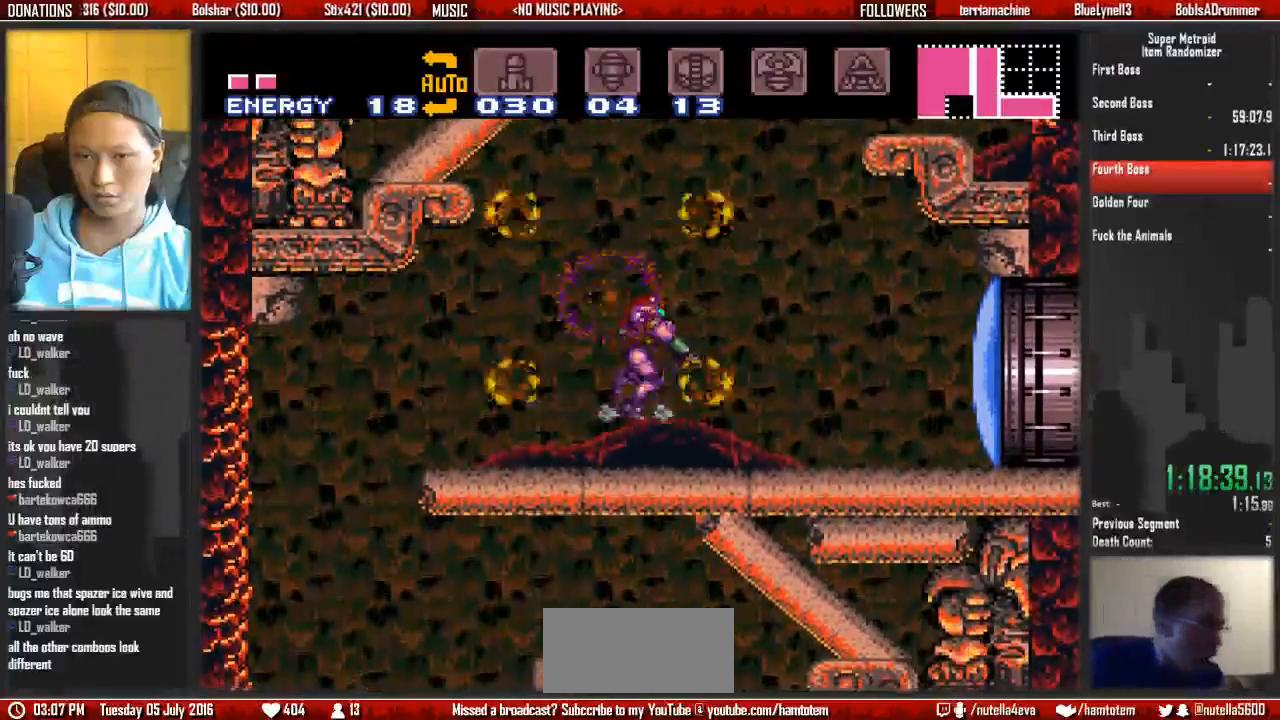
{"dt_ms": 500, "buttons": ["A", "DPAD_LEFT"]}
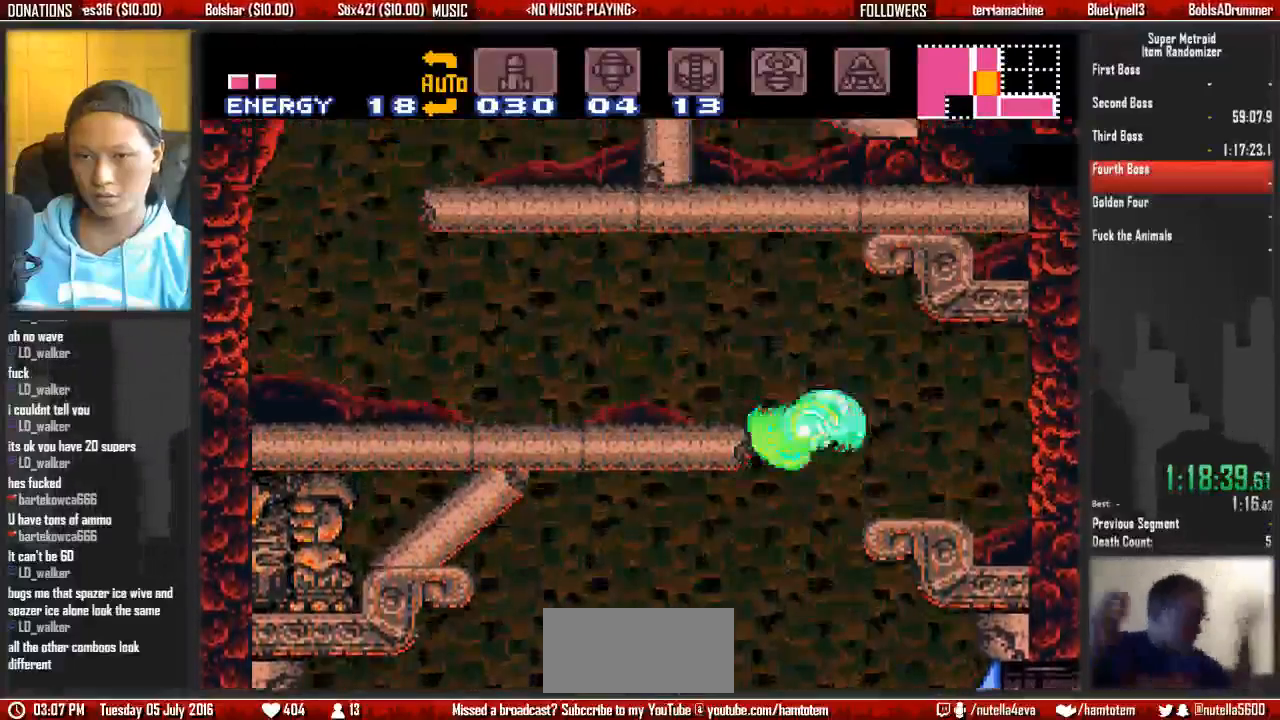
{"dt_ms": 500, "buttons": ["B", "DPAD_LEFT"], "events": [[167, "A", "up"], [250, "L1", "down"], [317, "B", "down"], [400, "L1", "up"]]}
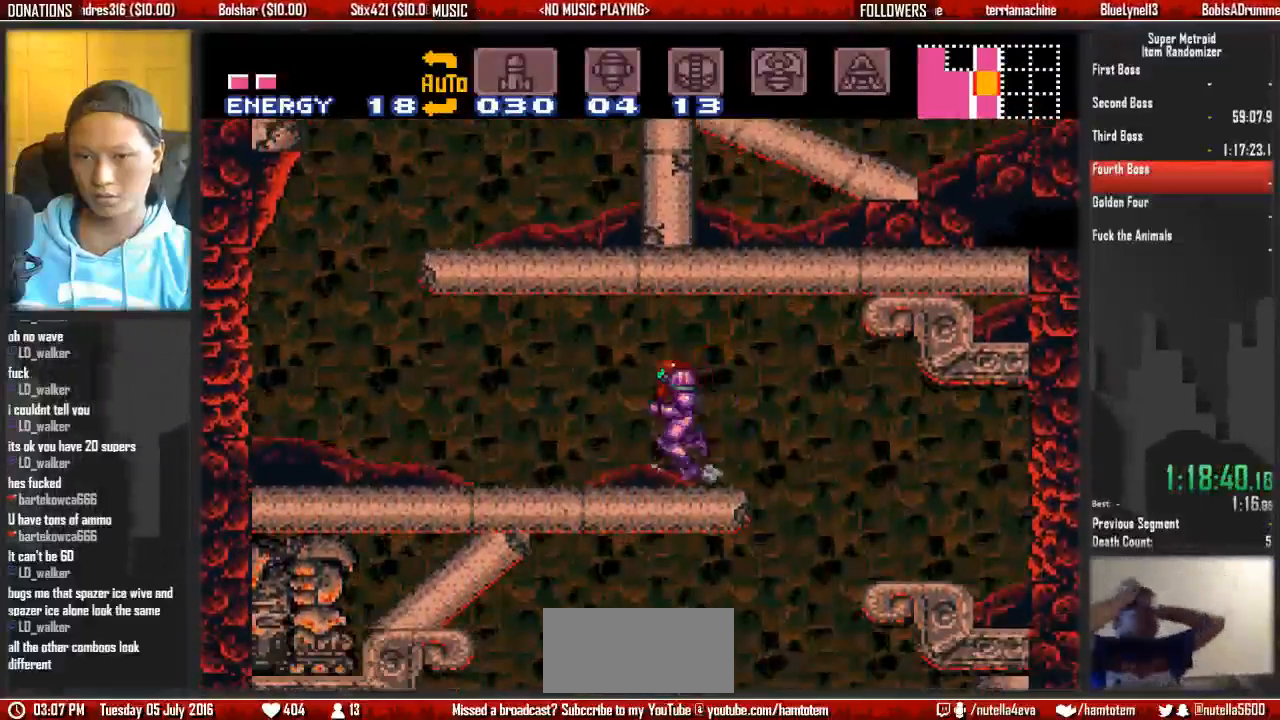
{"dt_ms": 500, "buttons": ["A", "DPAD_RIGHT"], "events": [[450, "A", "down"], [450, "B", "up"], [450, "DPAD_LEFT", "up"], [450, "DPAD_RIGHT", "down"]]}
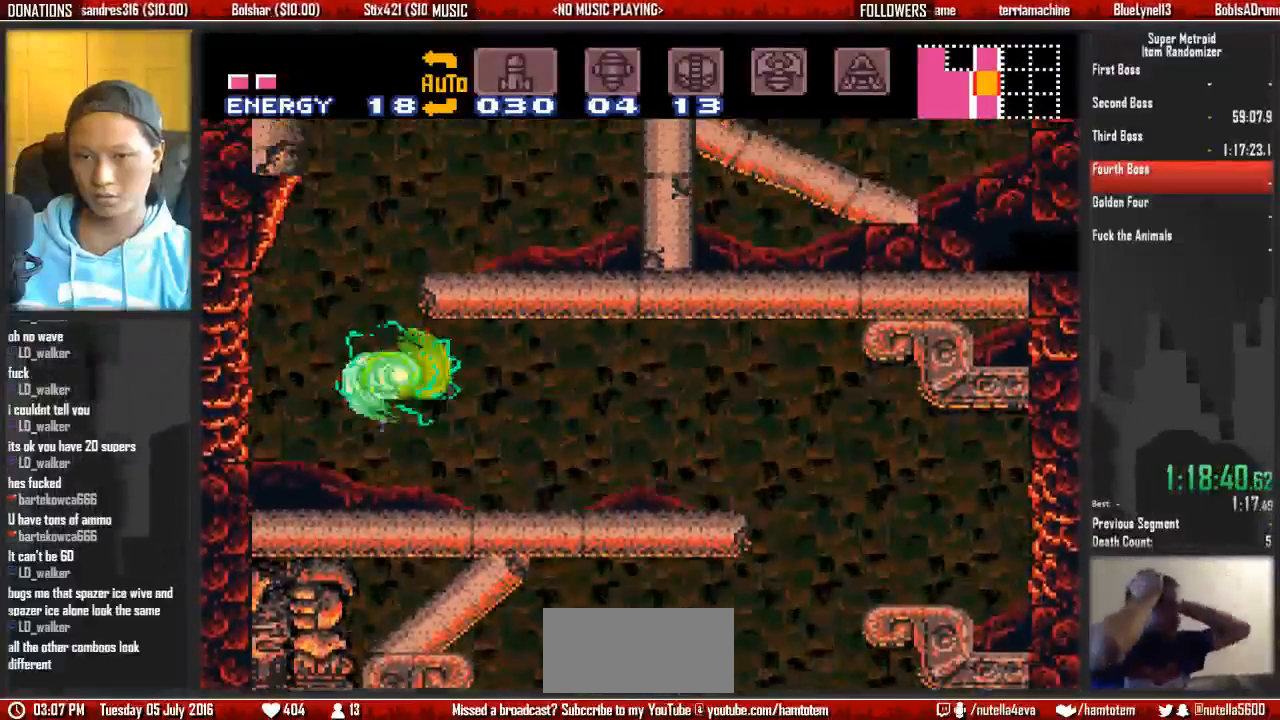
{"dt_ms": 500, "buttons": ["B", "DPAD_RIGHT"]}
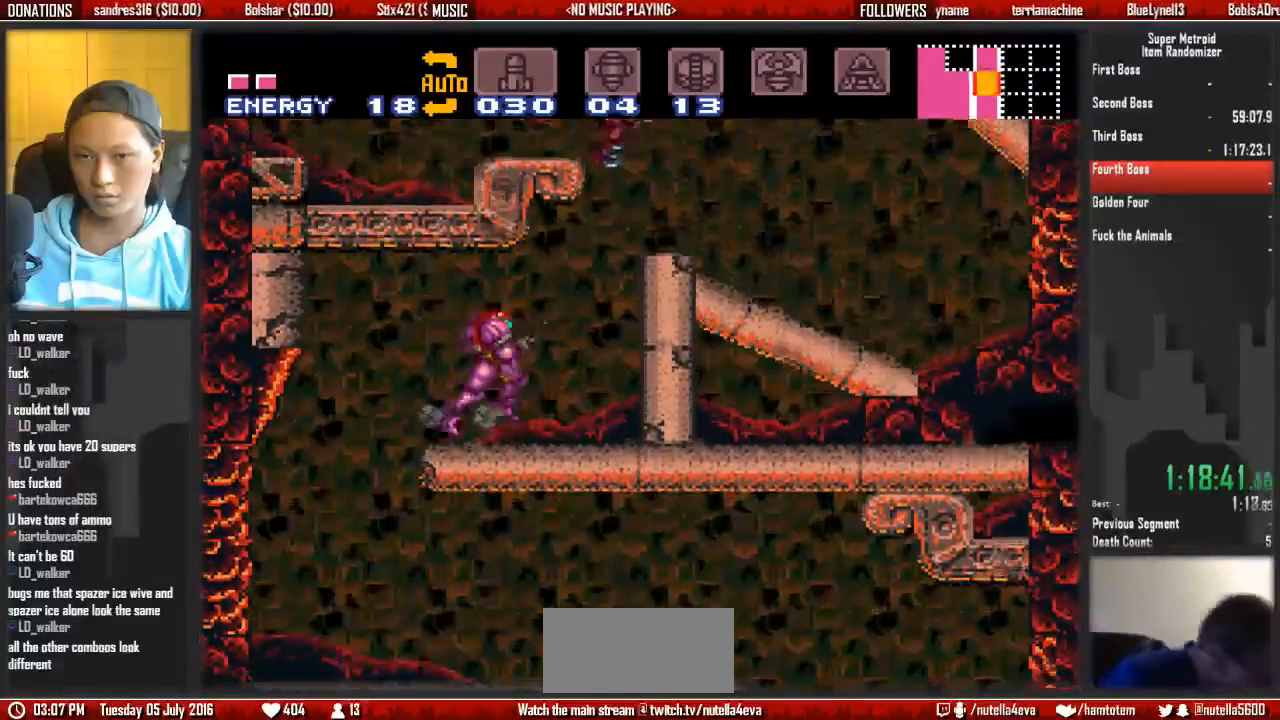
{"dt_ms": 1000, "buttons": ["B", "DPAD_RIGHT"]}
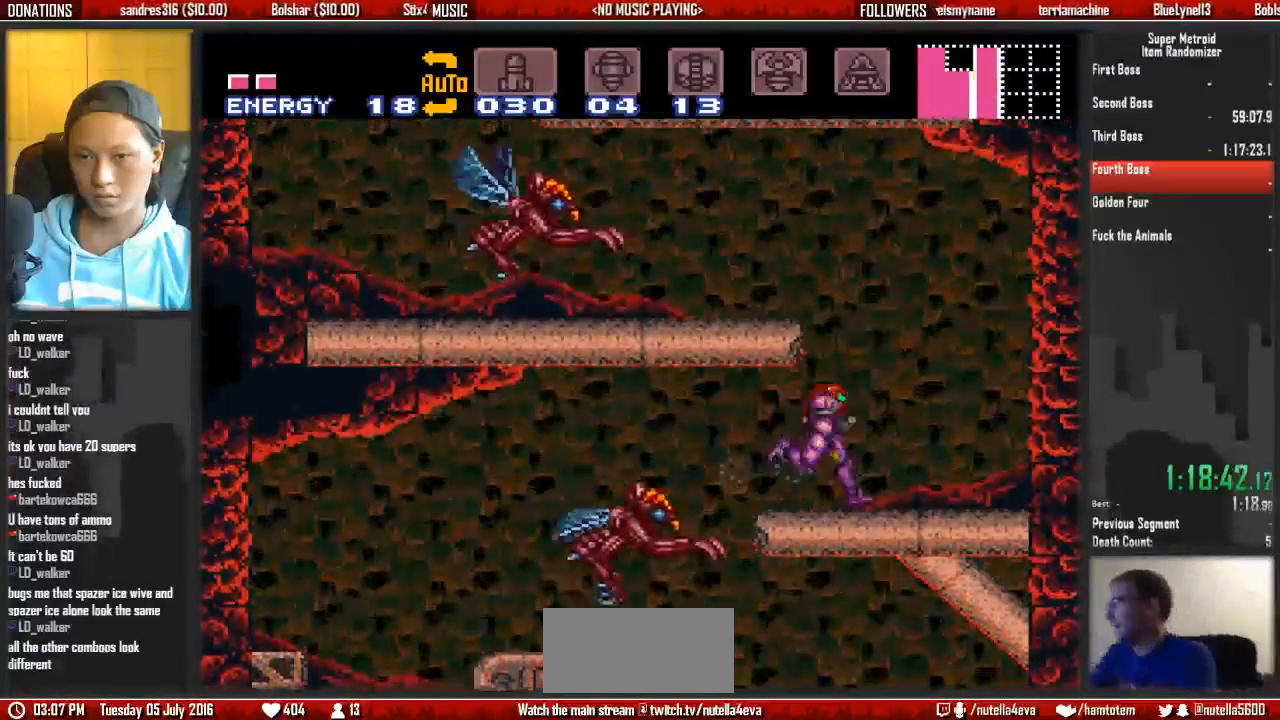
{"dt_ms": 500, "buttons": ["L1", "DPAD_LEFT"], "events": [[17, "A", "down"], [17, "B", "up"], [83, "DPAD_LEFT", "down"], [83, "DPAD_RIGHT", "up"], [167, "A", "up"], [400, "L1", "down"]]}